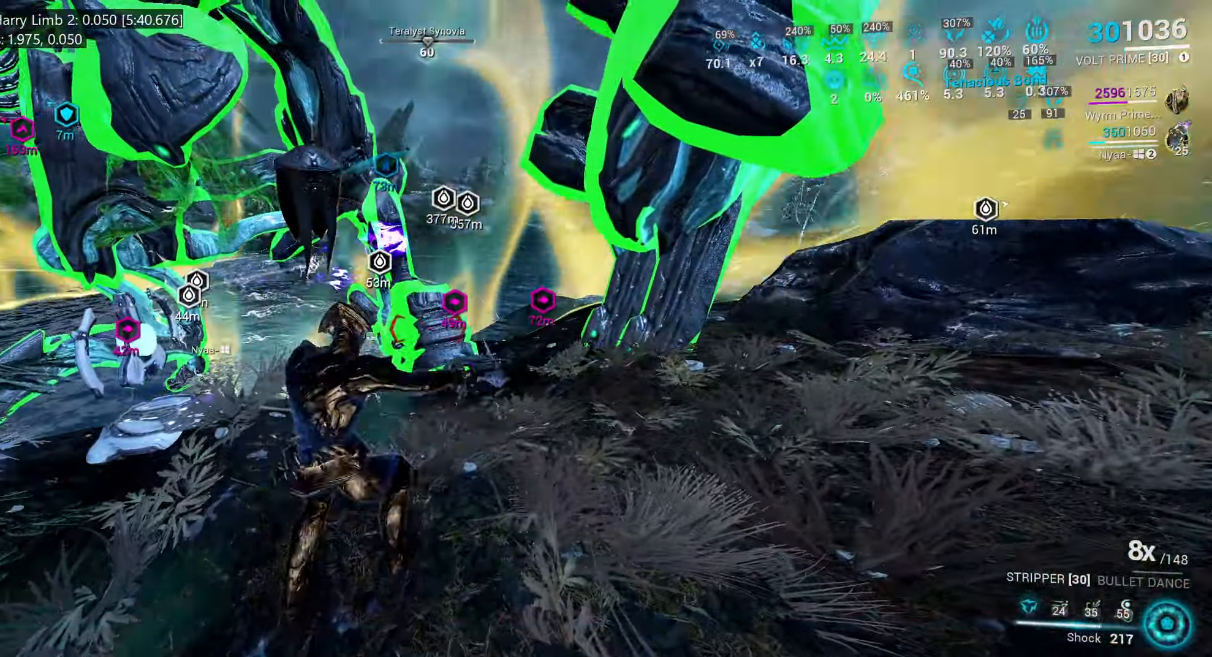
Gameplay with keyboard and mouse; each line is a JSON object with the keys and mouse buttons held at the frame after it. "events" lists presses ("down") and releases ("up") of ".", "/", "0", "1", "2", "3", "4", "5", "6", "7", "8", "9", "a", "alt_l", "alt_r", "b", "backslash", "backspace", "c", "caps_lock", "comma", "ctrl_l", "ctrl_r", "d", "e", "equals", "escape", "f", "f1", "f10", "f11", "f12", "f2", "f3", "f4", "f5", "f6", "f7", "f8", "f9", "g", "h", "i", "j", "k", "l", "lbracket", "m", "minus", "n", "o", "p", "q", "quote", "r", "rbracket", "return", "s", "semicolon", "shift_l", "shift_r", "space", "super_l", "super_r", "t", "tab", "tilde", "u", "v", "w", "x", "y", "z", "mouse_left", "mouse_wheel", "mouse_right", "mouse_mb4" and "mouse_mb5" between this image and that frame as [ms after this image, input, new state], when the widget could be followed in between. "mouse_left", "mouse_wheel", "mouse_right", "mouse_mb4", "mouse_mb5" = the "left", "wheel", "right", "mb4", "mb5" buttons of the "mouse" list. No other keys are recorded. "wheel" means that the mouse wheel is clicked or scrolled. Mouse movement is not recorded.
{"keys": ["e", "w"], "mouse": [], "events": [[167, "w", "up"], [267, "w", "down"], [400, "w", "up"], [500, "w", "down"]]}
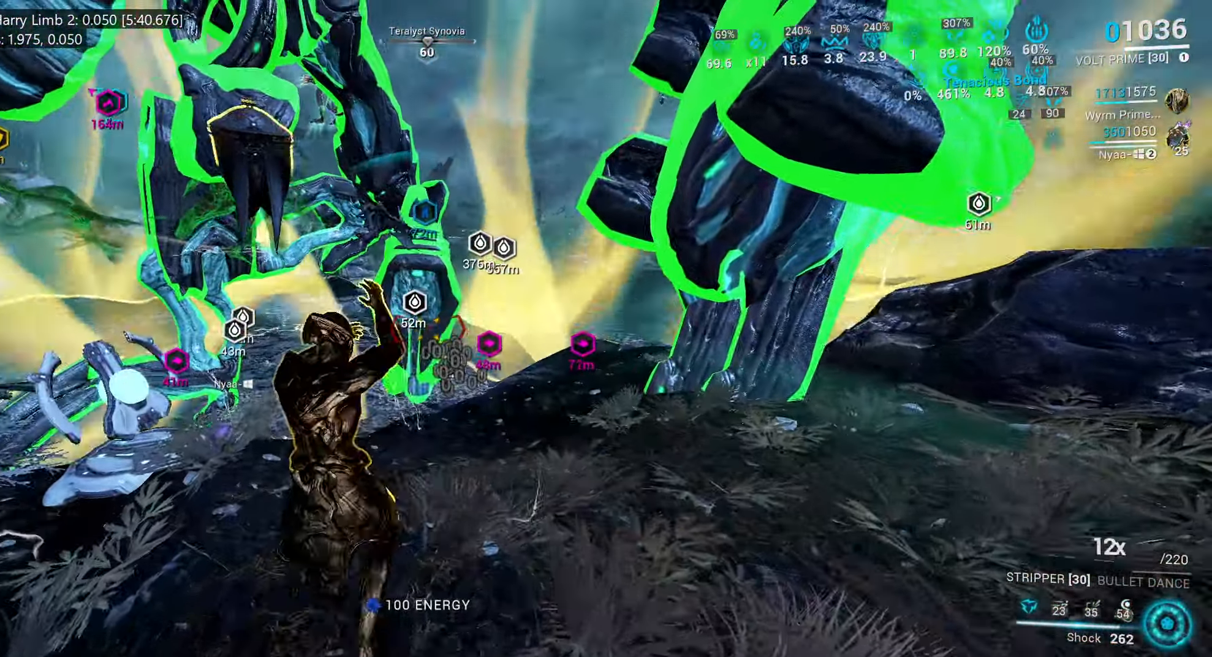
{"keys": ["e"], "mouse": [], "events": [[134, "w", "up"], [250, "w", "down"], [384, "w", "up"]]}
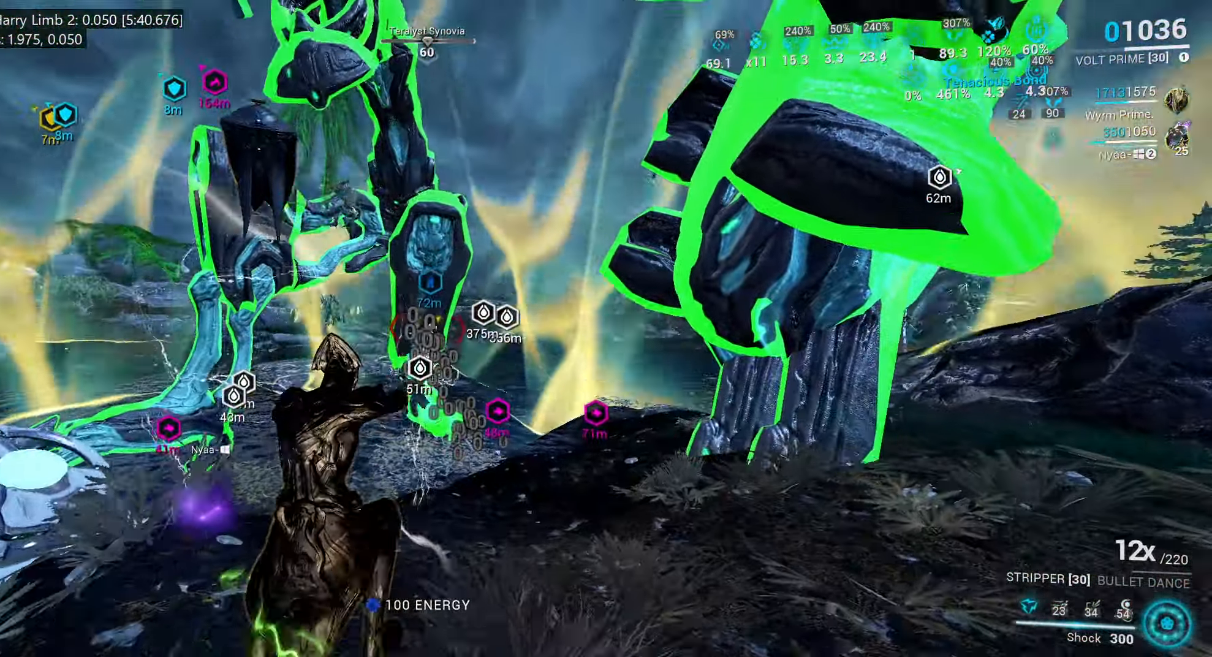
{"keys": ["s"], "mouse": [], "events": [[100, "w", "down"], [217, "w", "up"], [300, "e", "up"], [334, "s", "down"]]}
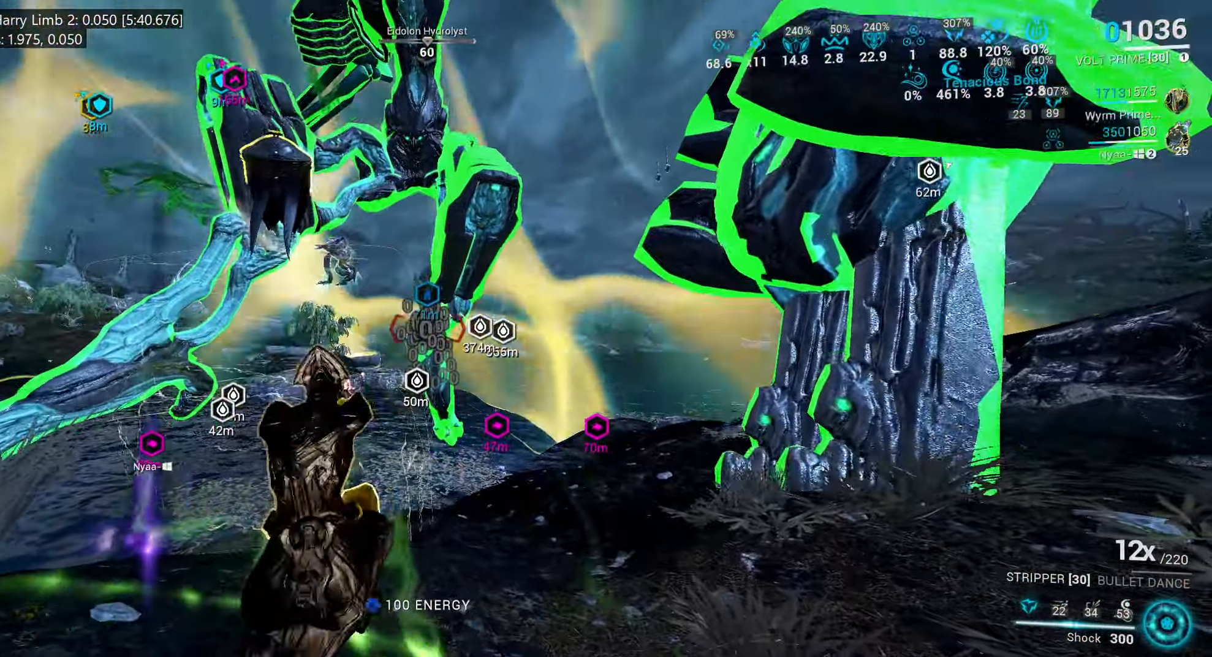
{"keys": ["s"], "mouse": [], "events": []}
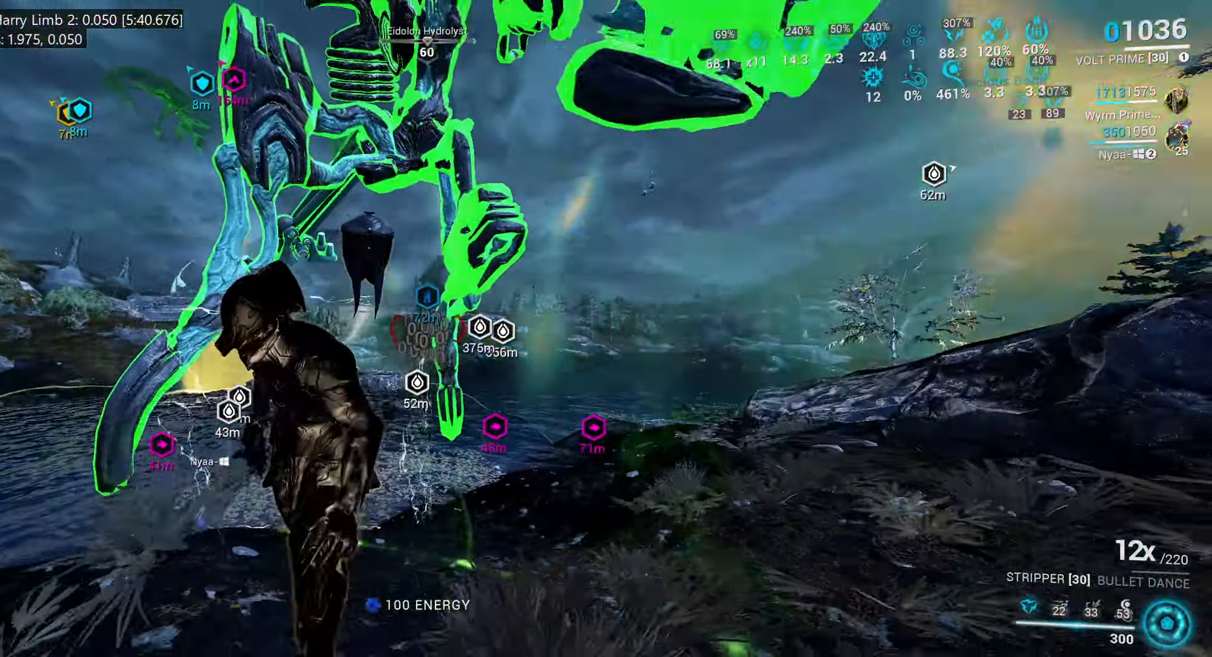
{"keys": ["e", "w"], "mouse": [], "events": [[34, "s", "up"], [134, "e", "down"], [200, "w", "down"], [367, "w", "up"], [484, "w", "down"]]}
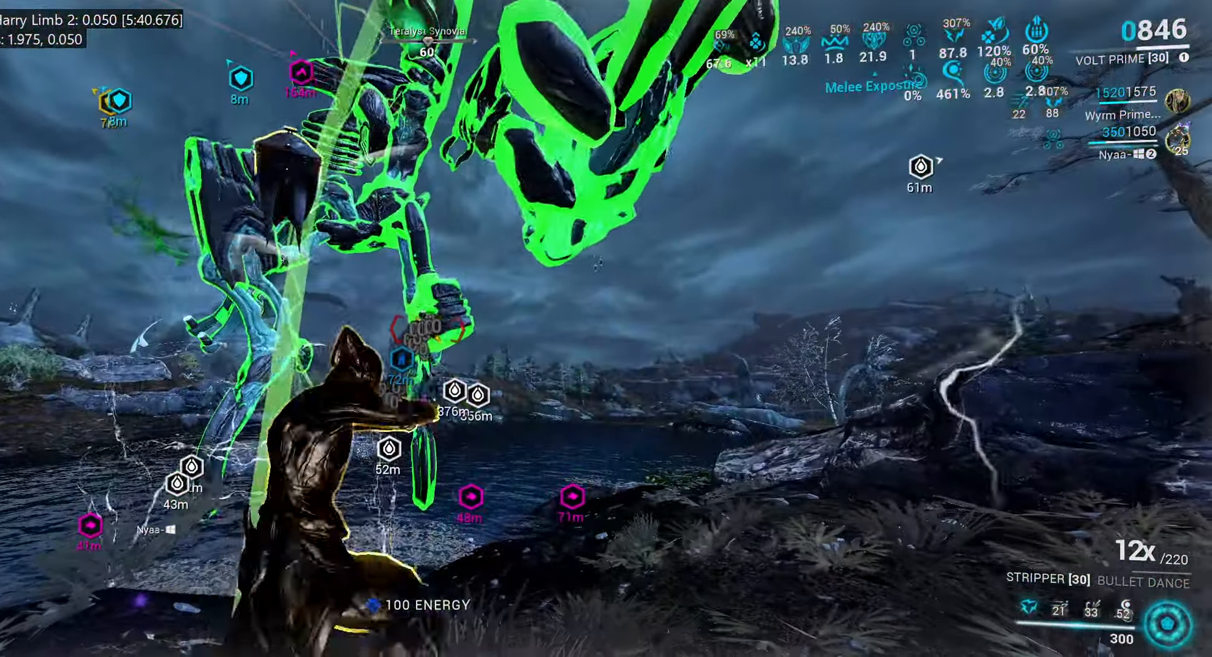
{"keys": ["3", "s"], "mouse": [], "events": [[117, "w", "up"], [234, "e", "up"], [234, "s", "down"], [484, "3", "down"]]}
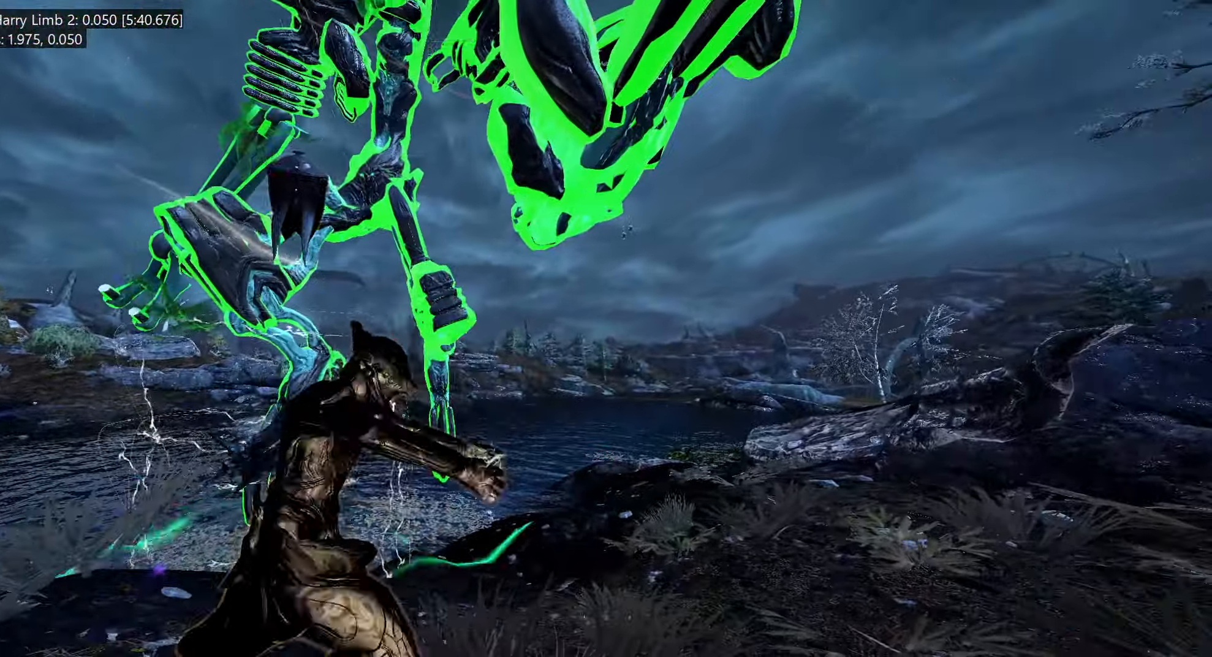
{"keys": ["s"], "mouse": [], "events": [[67, "3", "up"], [134, "3", "down"], [266, "3", "up"]]}
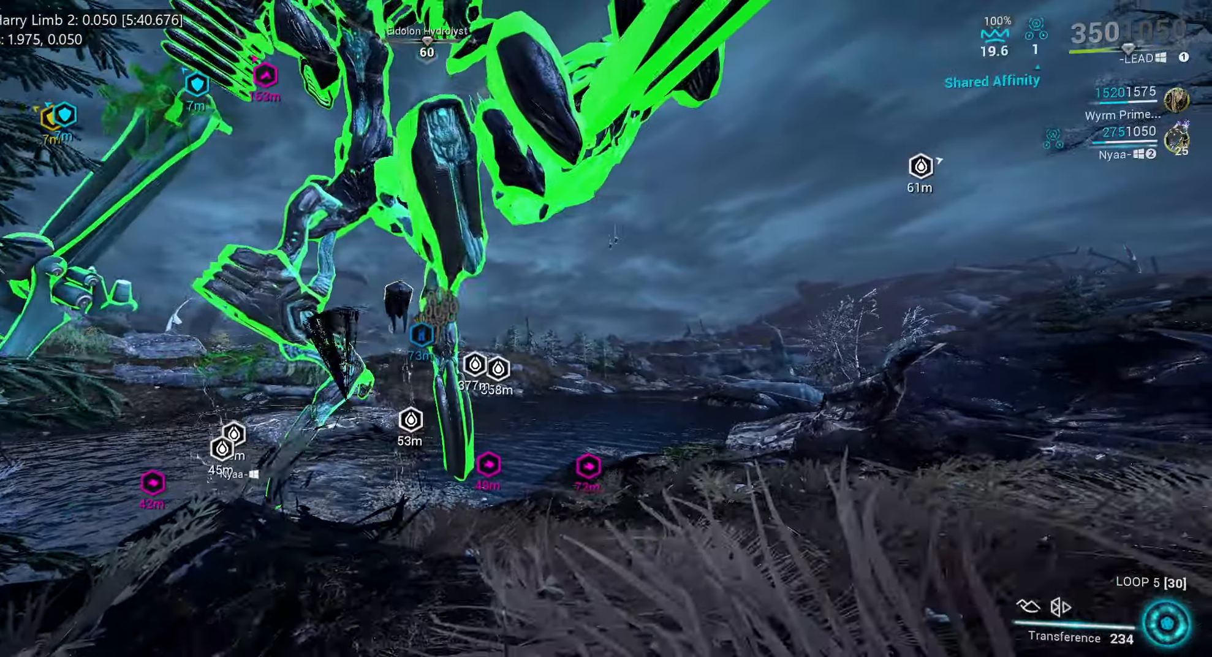
{"keys": [], "mouse": ["right"], "events": [[166, "s", "up"], [483, "mouse_right", "down"]]}
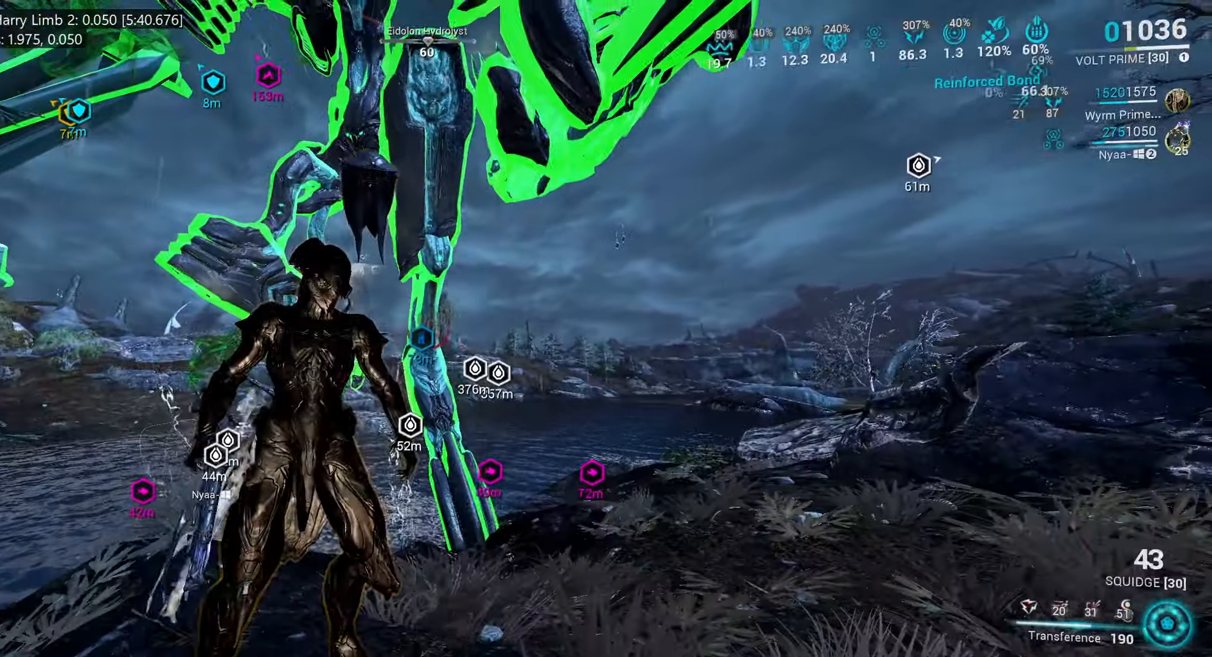
{"keys": [], "mouse": ["left", "right"], "events": [[350, "mouse_left", "down"]]}
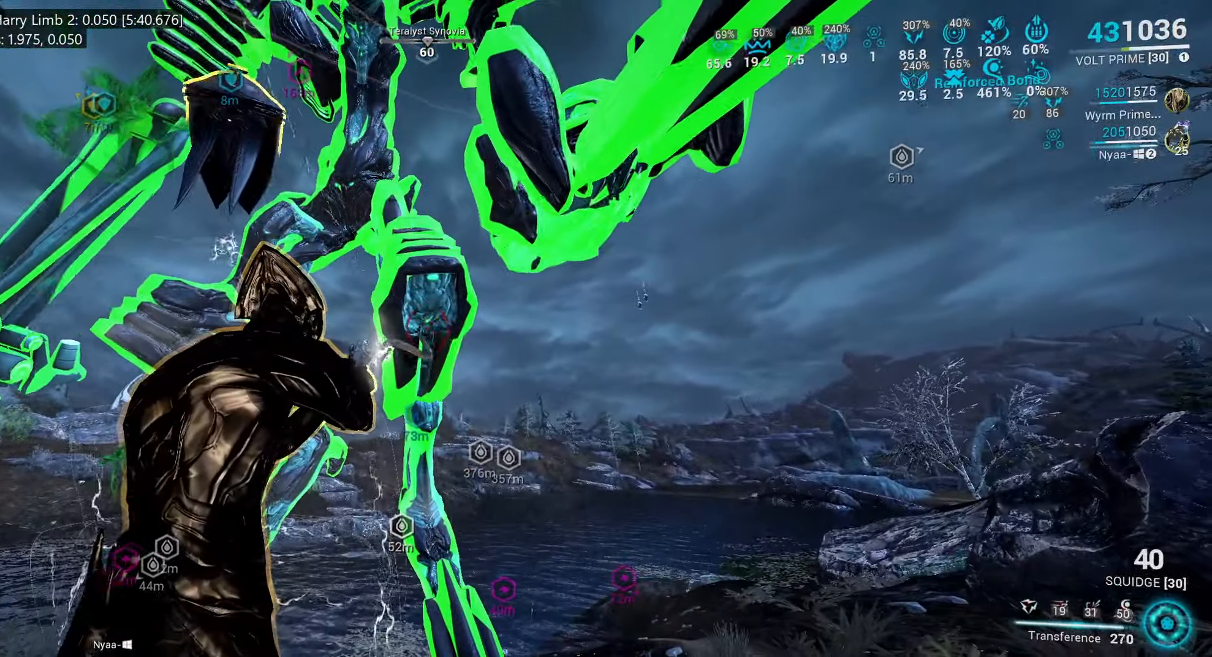
{"keys": ["p"], "mouse": ["left", "right"]}
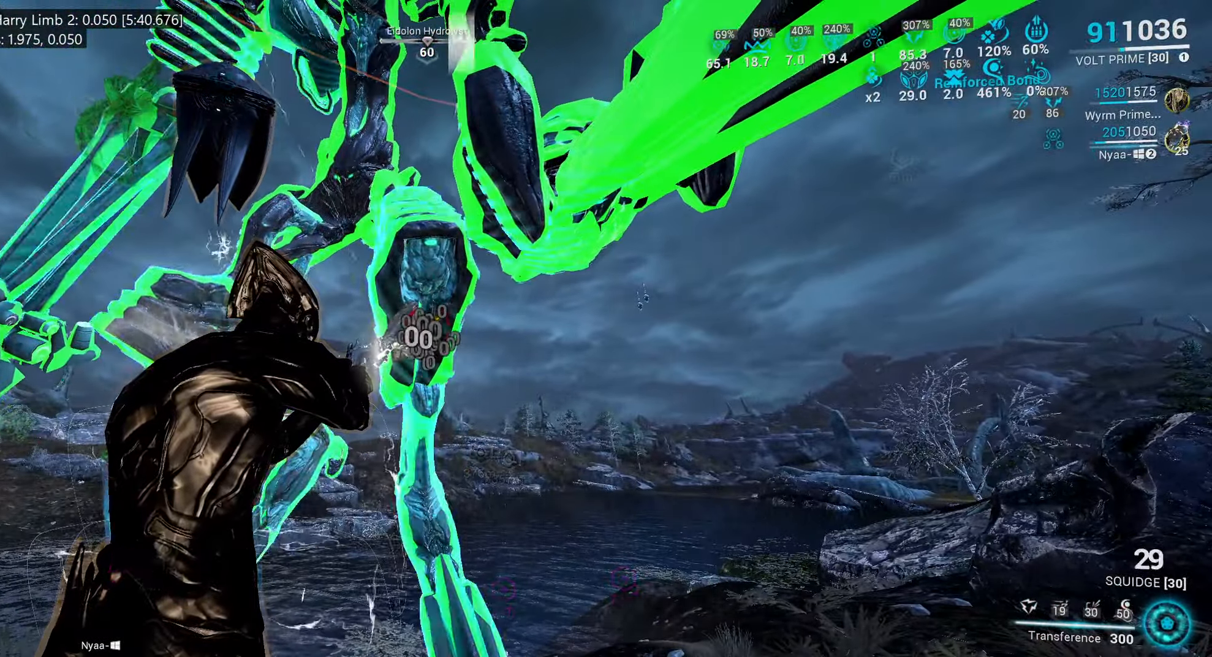
{"keys": ["d"], "mouse": [], "events": [[50, "p", "up"], [300, "d", "down"], [383, "mouse_right", "up"], [400, "mouse_left", "up"]]}
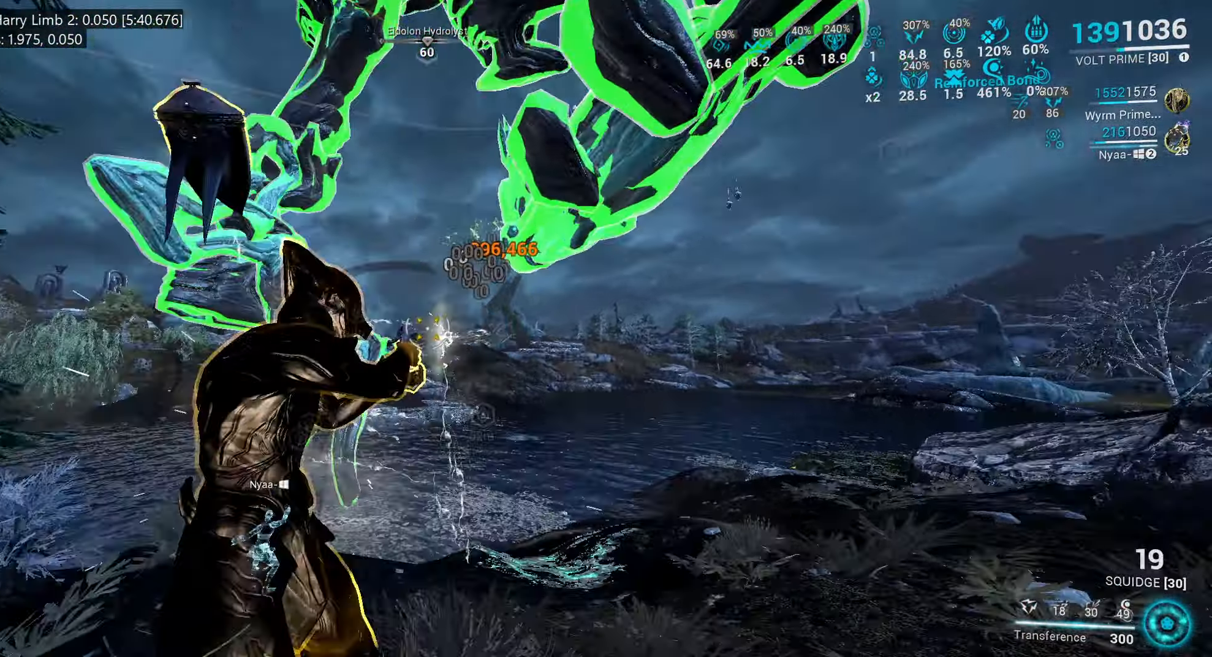
{"keys": [], "mouse": [], "events": [[133, "s", "down"], [166, "d", "up"], [166, "s", "up"]]}
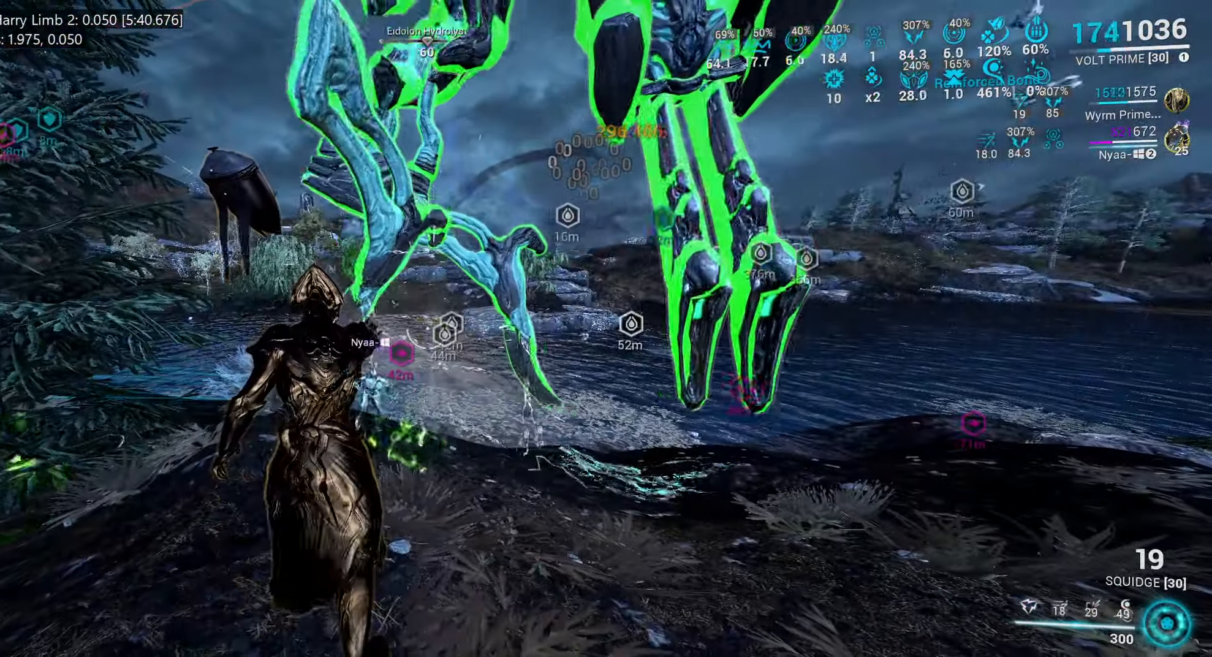
{"keys": ["s"], "mouse": [], "events": [[366, "s", "down"]]}
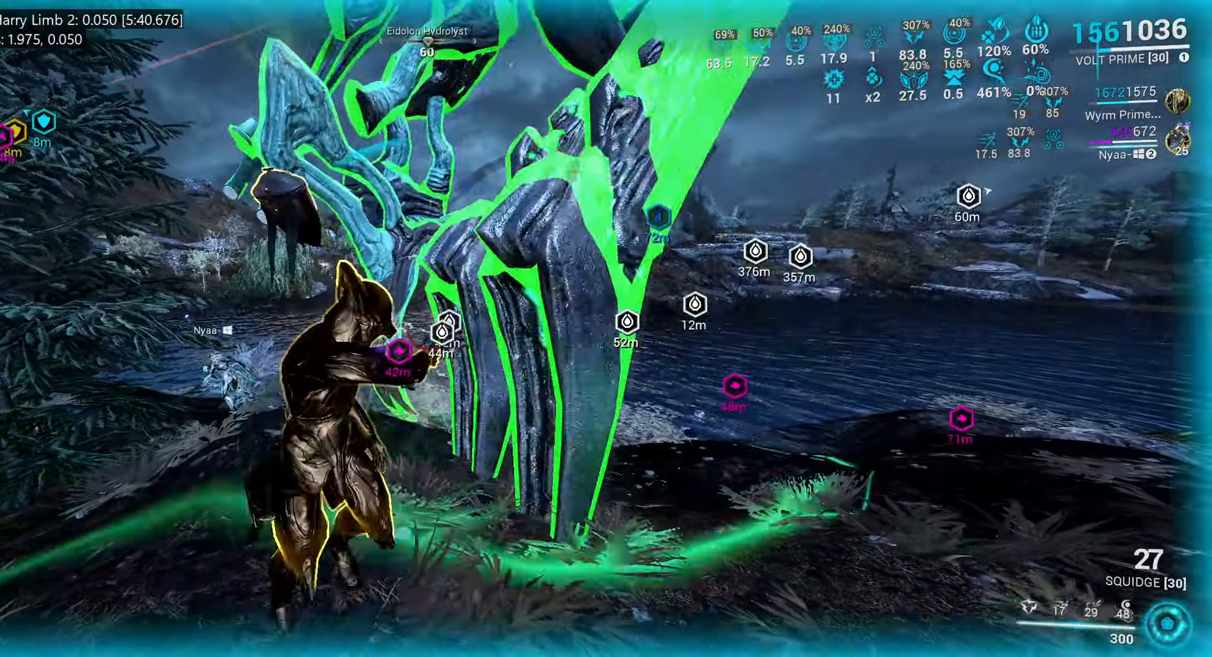
{"keys": ["a", "s"], "mouse": [], "events": [[400, "a", "down"]]}
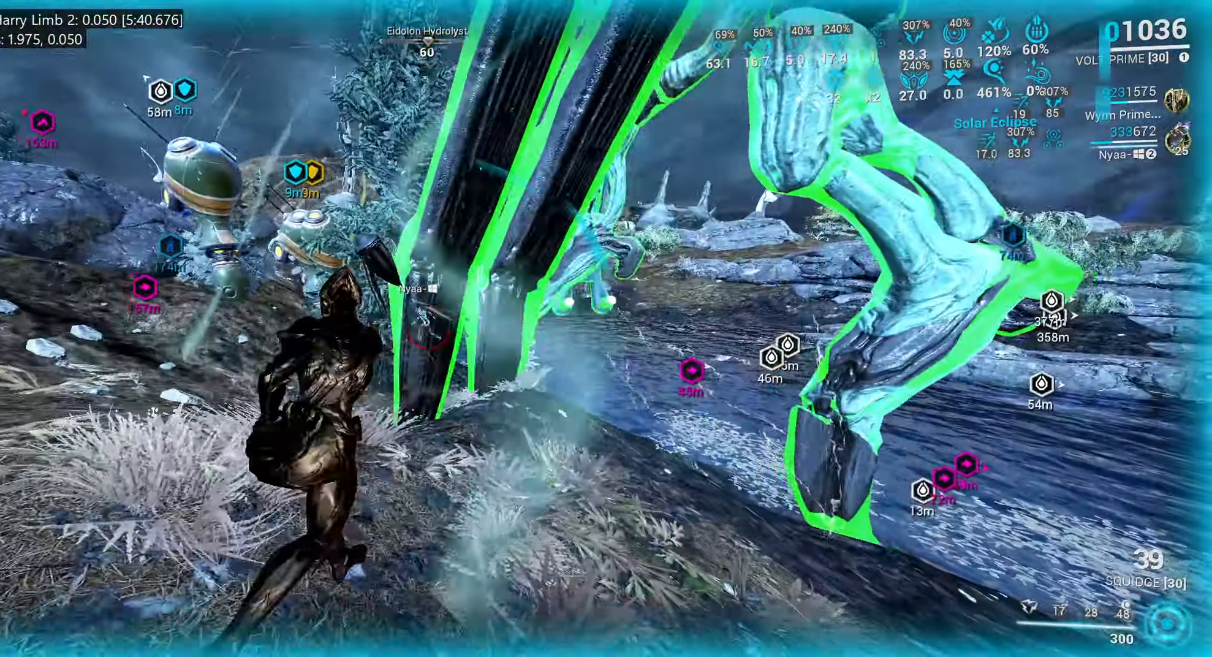
{"keys": ["d", "s"], "mouse": [], "events": [[66, "a", "up"], [200, "d", "down"], [266, "d", "up"], [366, "ctrl_l", "down"], [450, "d", "down"], [483, "ctrl_l", "up"]]}
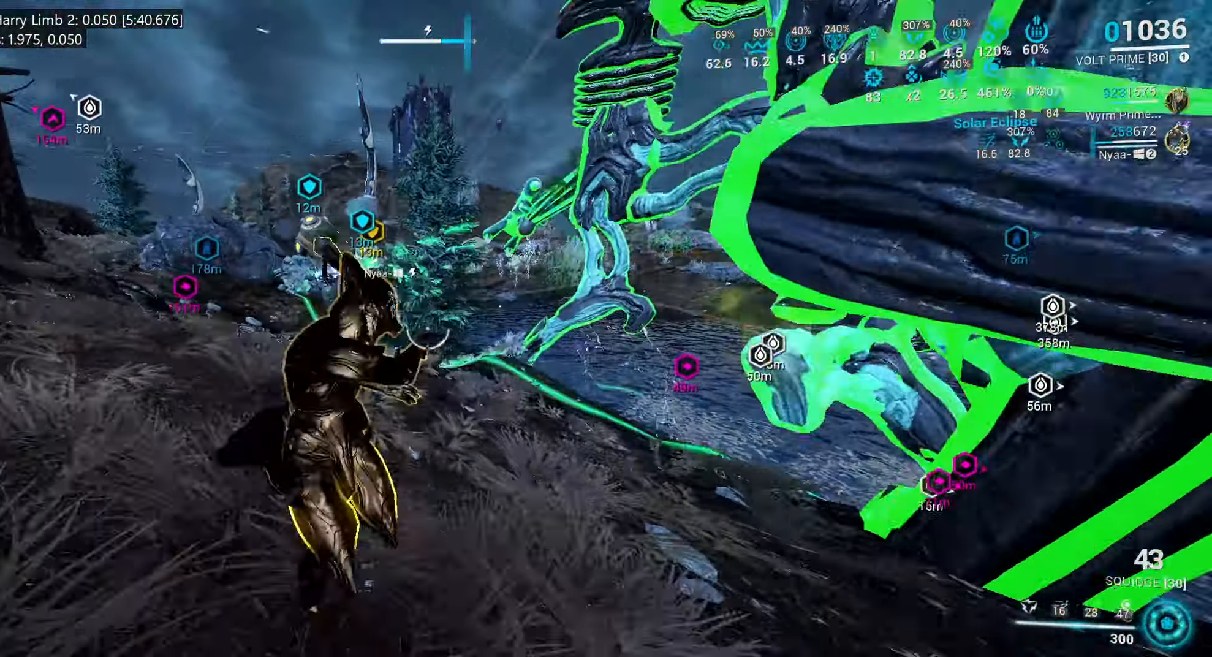
{"keys": ["d", "s"], "mouse": [], "events": [[283, "mouse_mb4", "down"], [350, "mouse_mb4", "up"]]}
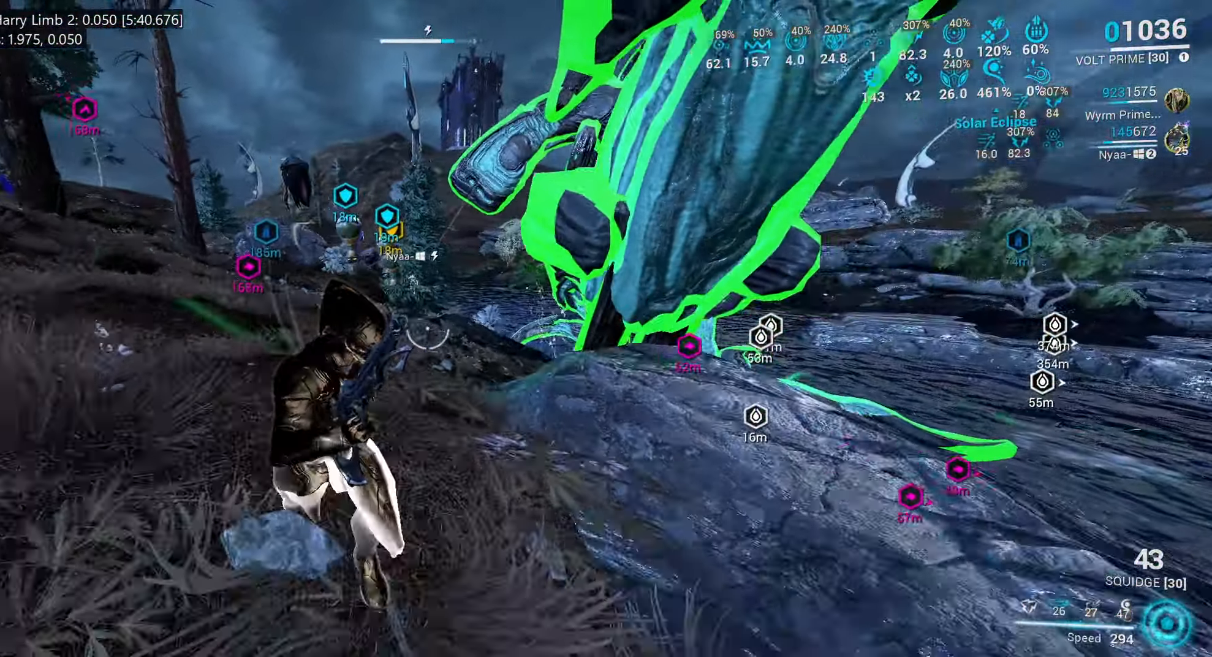
{"keys": [], "mouse": [], "events": [[100, "d", "up"], [250, "a", "down"], [250, "s", "up"], [400, "a", "up"]]}
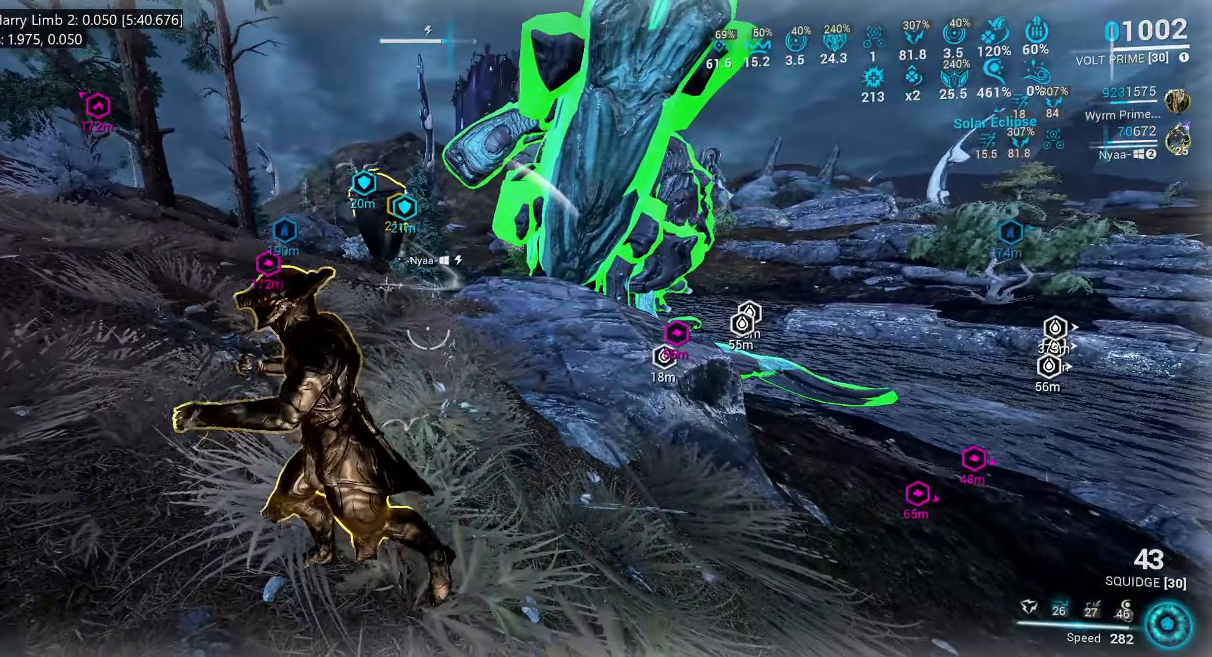
{"keys": ["a", "w"], "mouse": [], "events": [[67, "w", "down"], [167, "d", "down"], [250, "d", "up"], [317, "w", "up"], [467, "a", "down"], [483, "w", "down"]]}
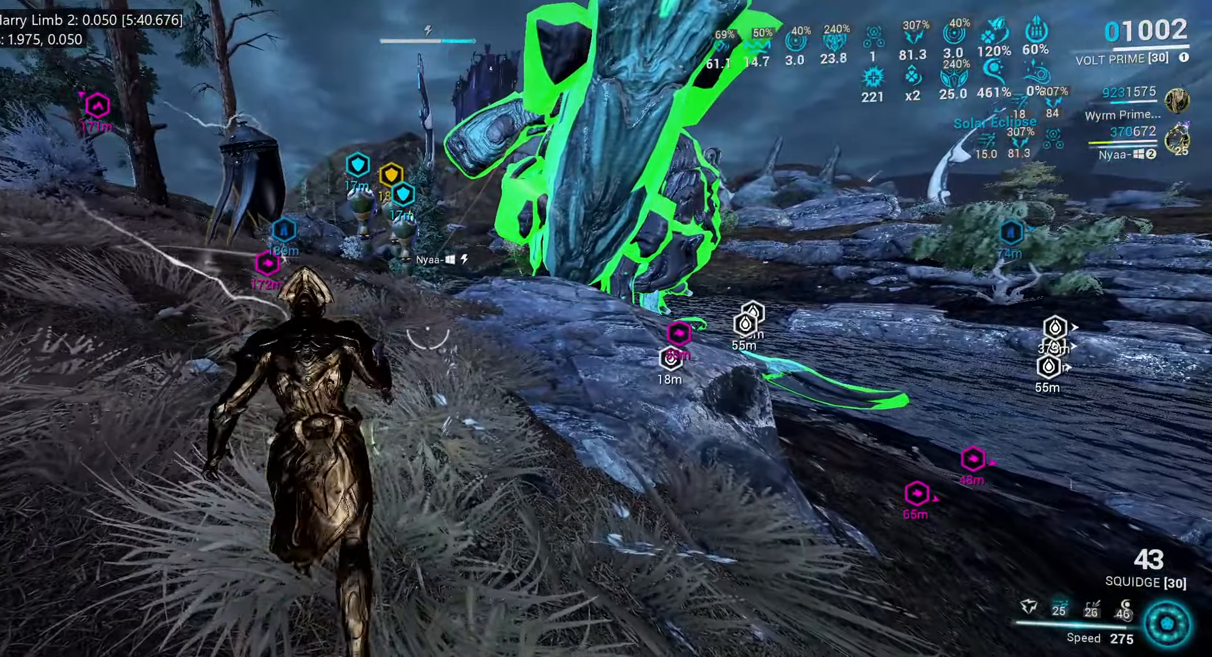
{"keys": ["w"], "mouse": [], "events": [[33, "a", "up"], [317, "a", "down"], [450, "a", "up"]]}
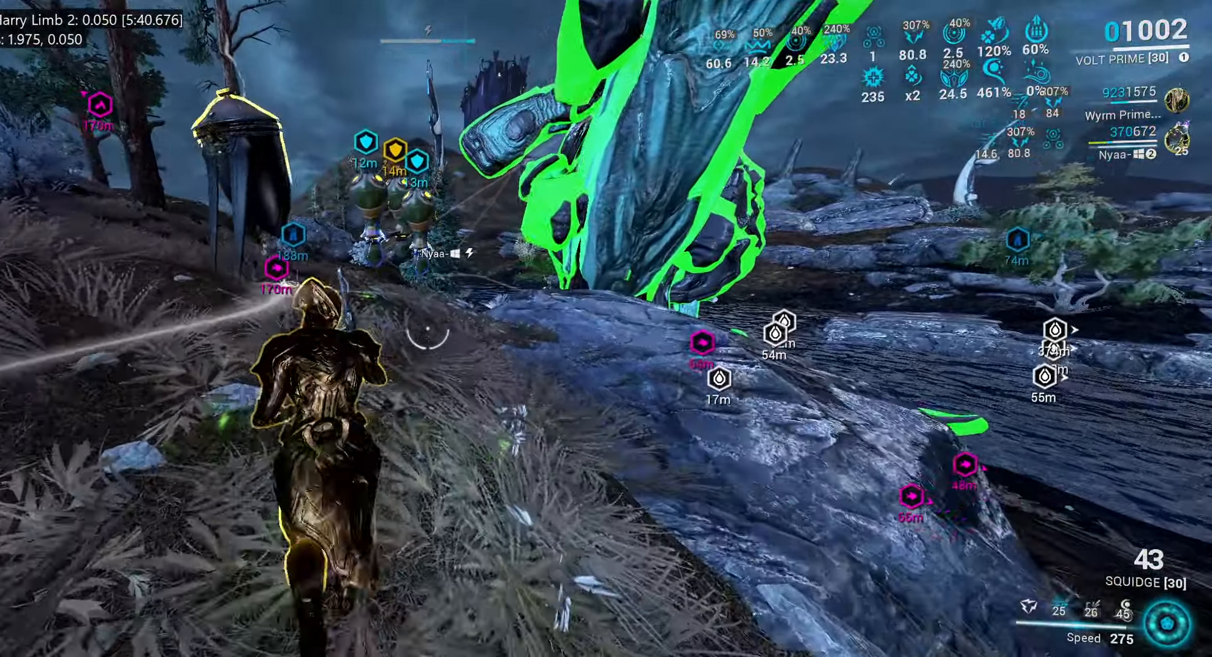
{"keys": ["w"], "mouse": [], "events": [[100, "f3", "down"], [217, "f3", "up"]]}
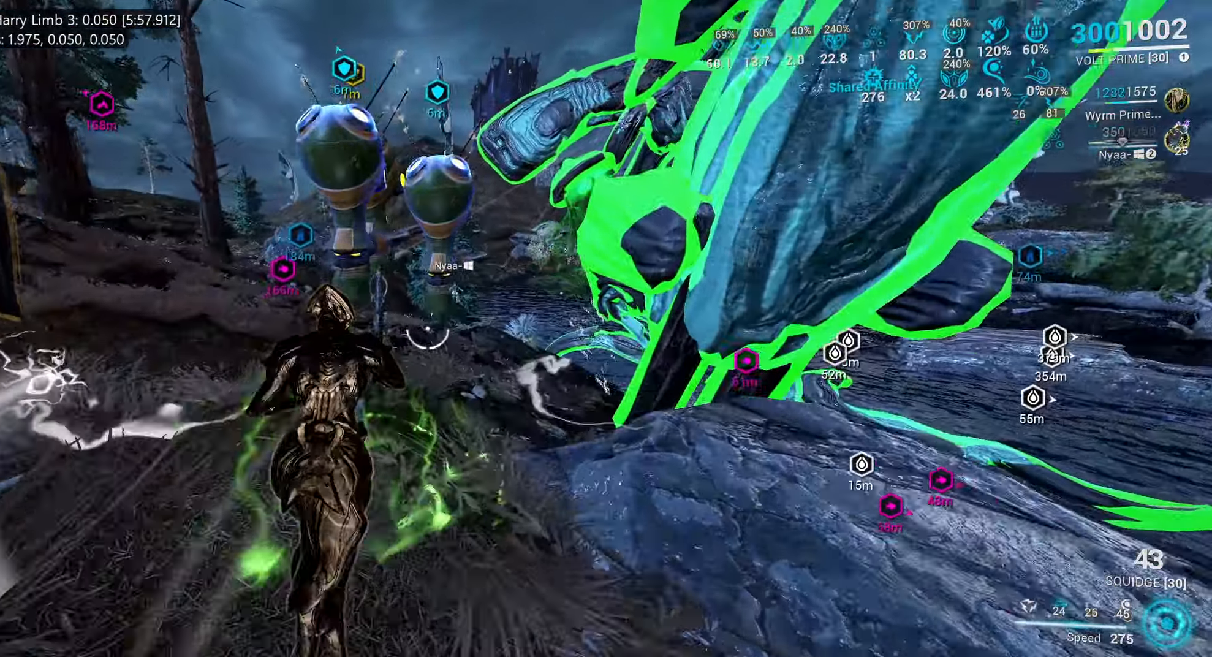
{"keys": ["x"], "mouse": [], "events": [[167, "x", "down"], [183, "w", "up"], [267, "x", "up"], [317, "x", "down"], [417, "x", "up"], [483, "x", "down"]]}
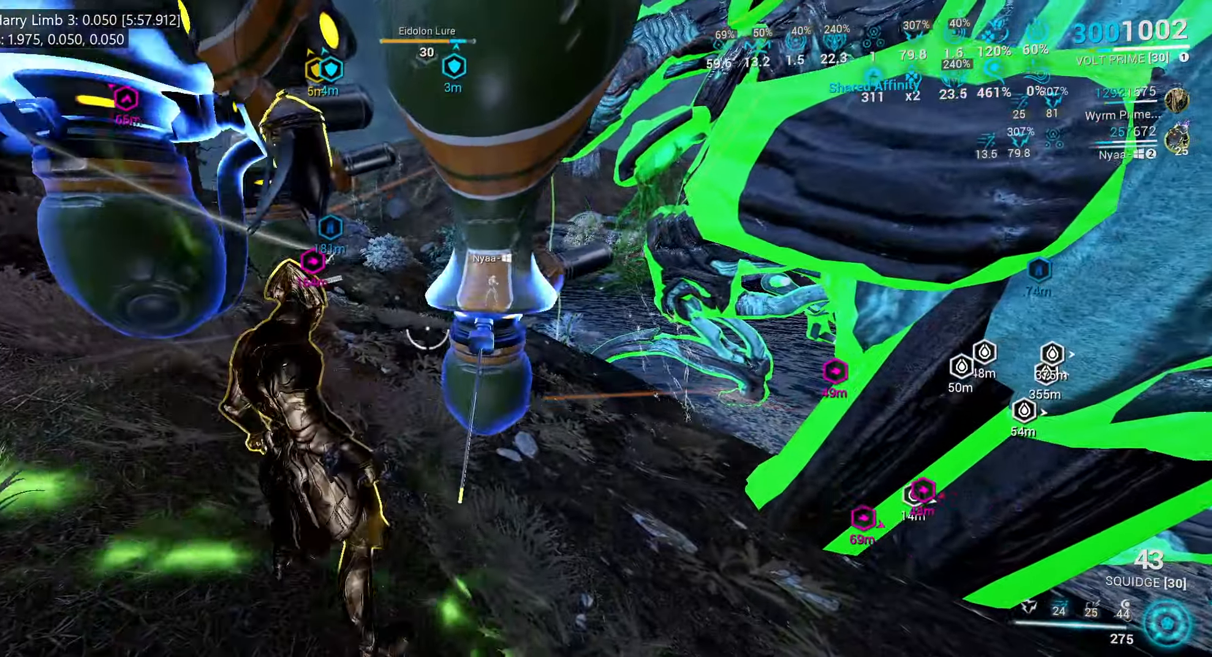
{"keys": ["shift_l", "w"], "mouse": [], "events": [[83, "x", "up"], [133, "a", "down"], [283, "w", "down"], [317, "a", "up"], [400, "shift_l", "down"]]}
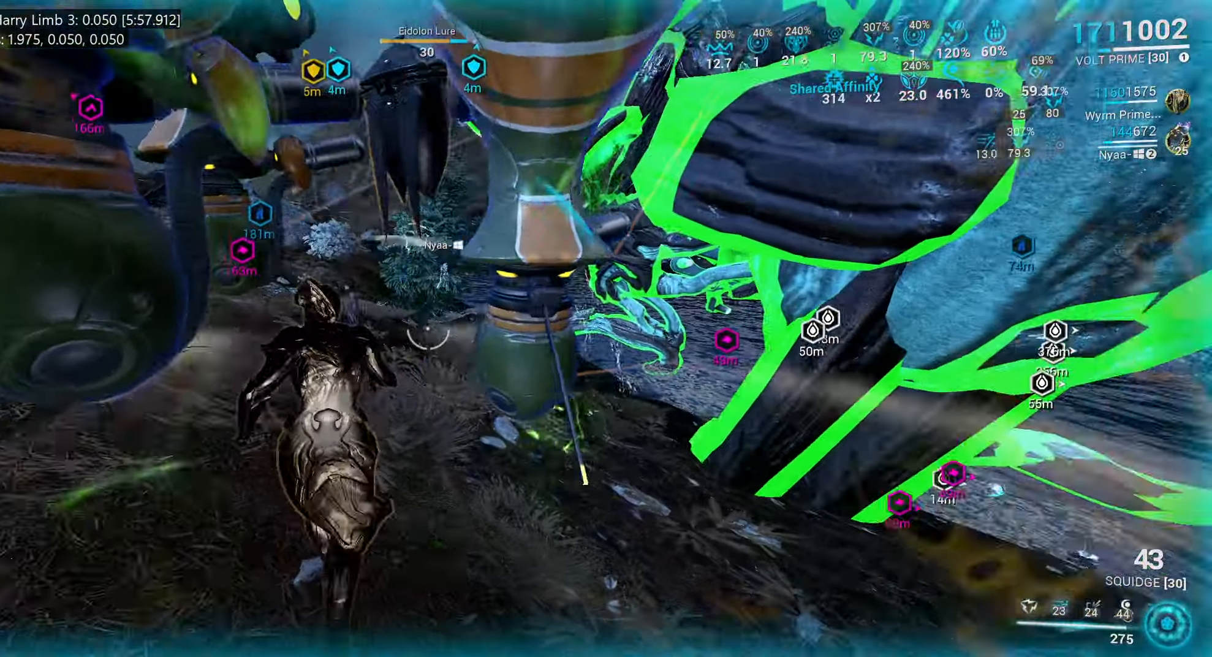
{"keys": ["ctrl_l", "shift_l", "w"], "mouse": [], "events": [[433, "ctrl_l", "down"]]}
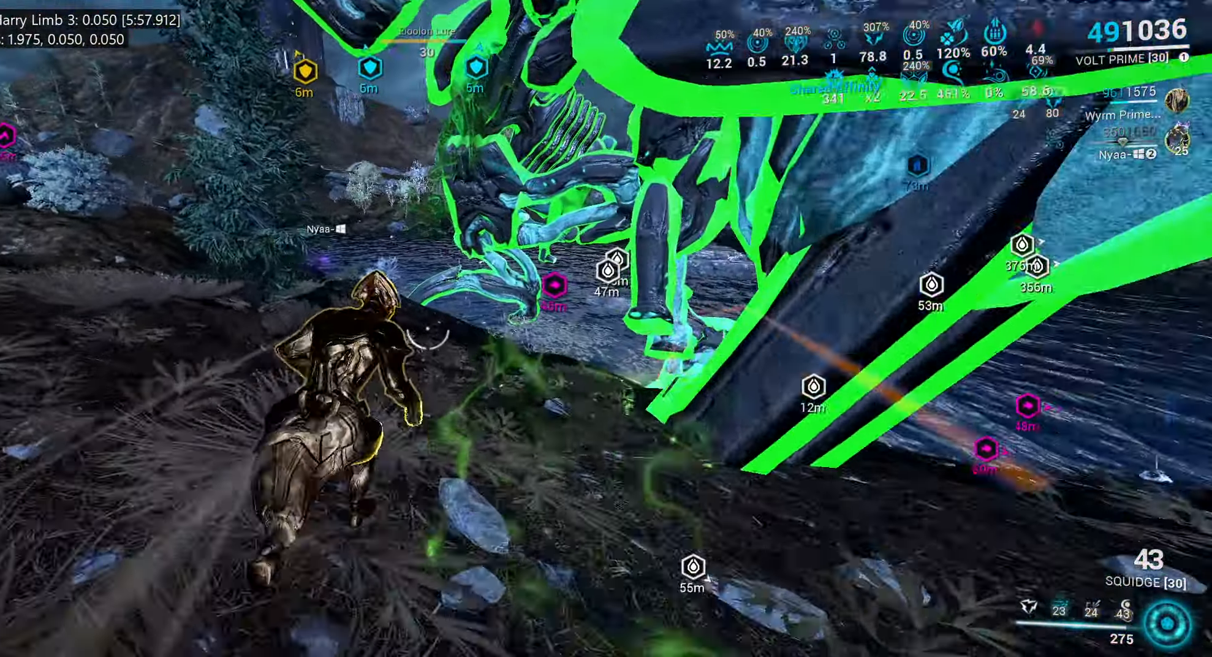
{"keys": ["shift_l", "w"], "mouse": [], "events": [[33, "ctrl_l", "up"], [200, "a", "down"], [367, "a", "up"]]}